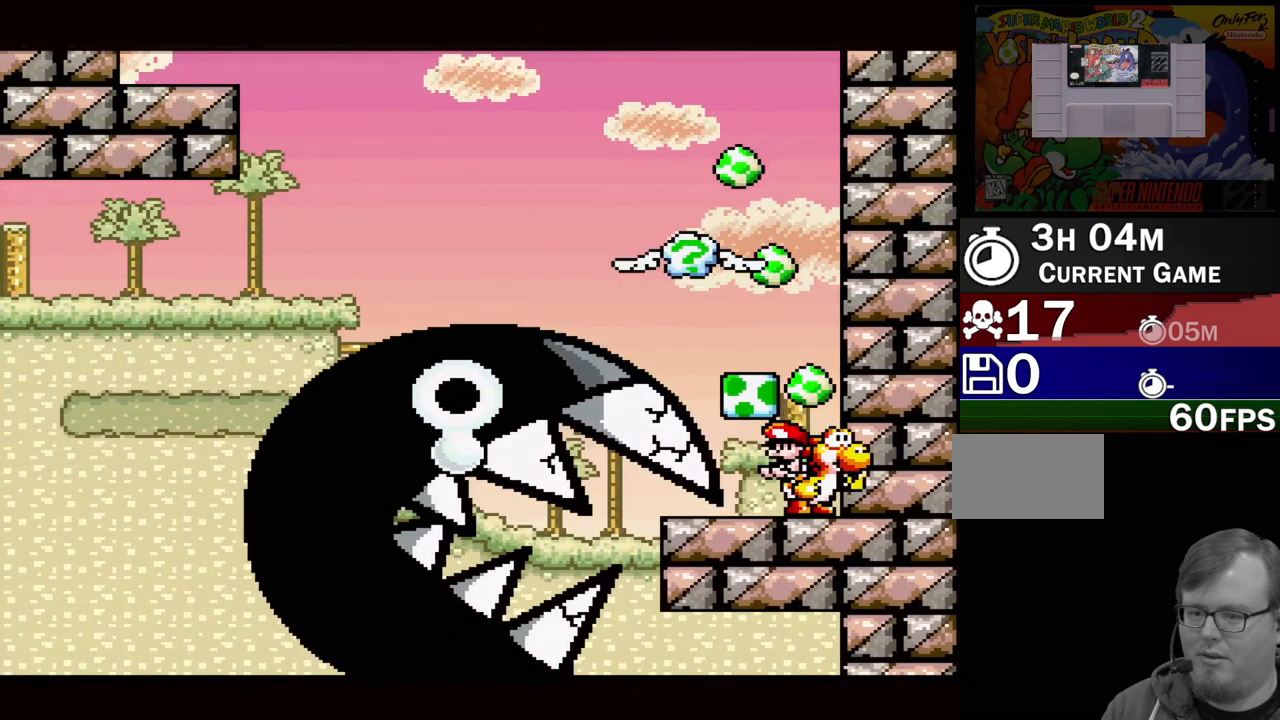
Gameplay with a controller (Nintendo layout); each line is a JSON object with the inputs held at the frame after it. "events" lists button and stick changes between this image and that frame as [ms after this image, input, new state], when the widget could be followed in between. Not read: L3 R3.
{"buttons": [], "events": [[67, "DPAD_LEFT", "down"], [250, "DPAD_LEFT", "up"]]}
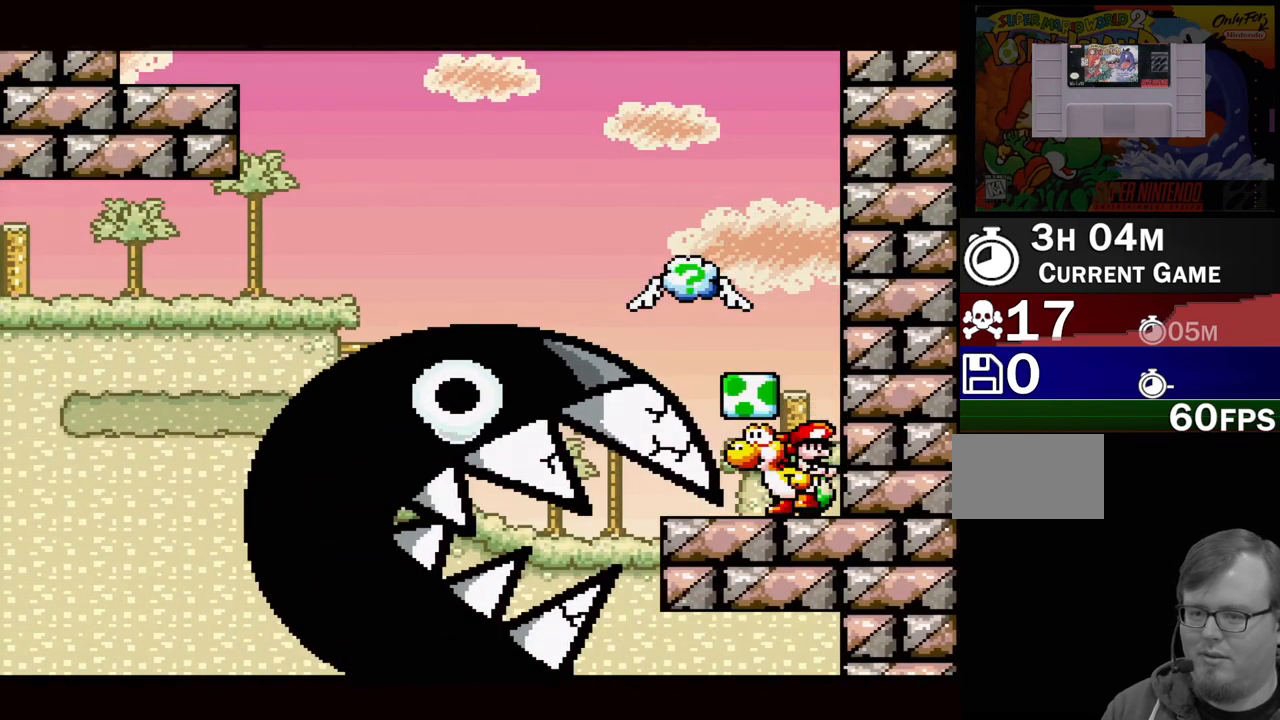
{"buttons": ["DPAD_LEFT"], "events": [[450, "DPAD_LEFT", "down"]]}
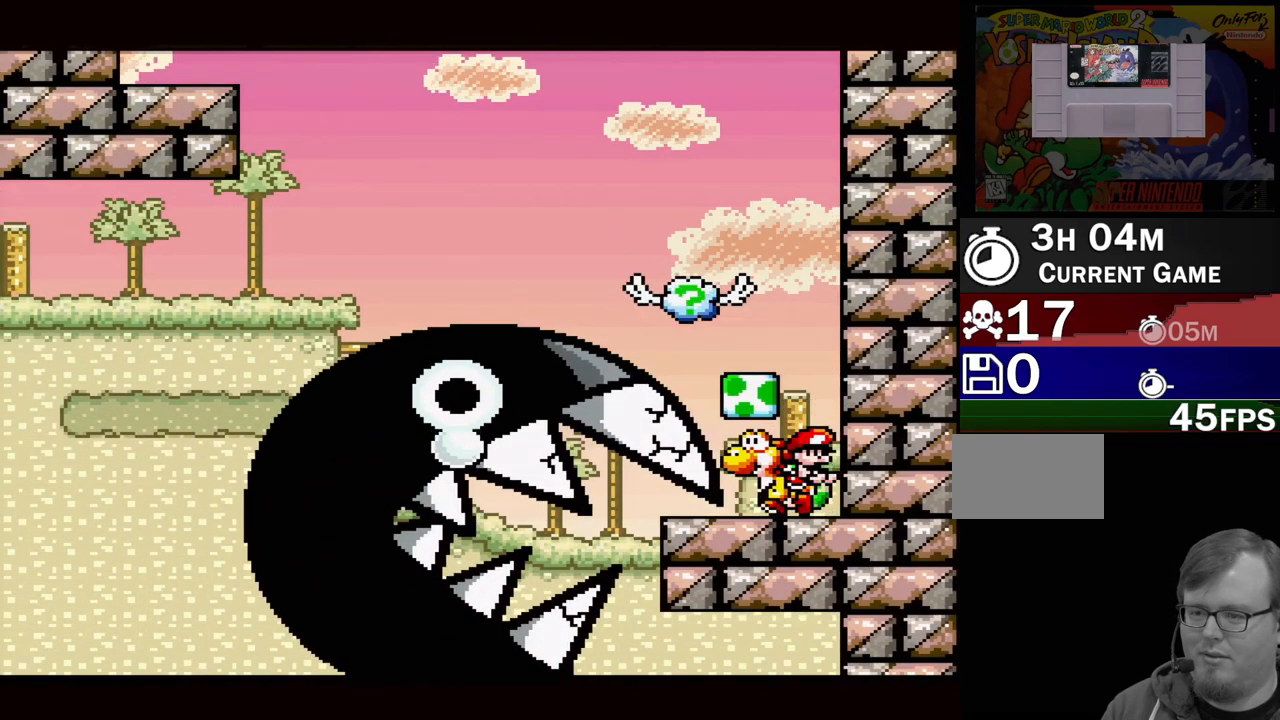
{"buttons": ["B", "DPAD_LEFT"], "events": [[100, "DPAD_LEFT", "up"], [433, "B", "down"], [433, "DPAD_LEFT", "down"]]}
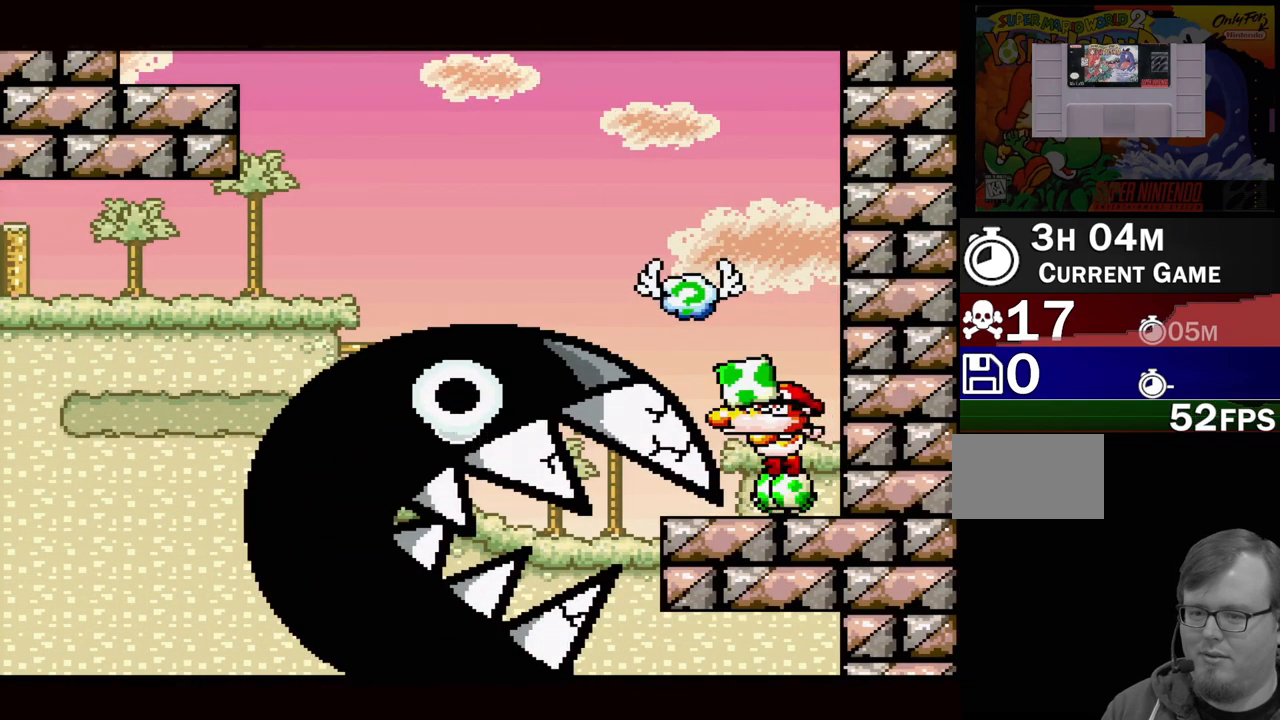
{"buttons": ["B"], "events": [[50, "B", "up"], [50, "DPAD_LEFT", "up"], [283, "B", "down"], [400, "B", "up"], [467, "B", "down"]]}
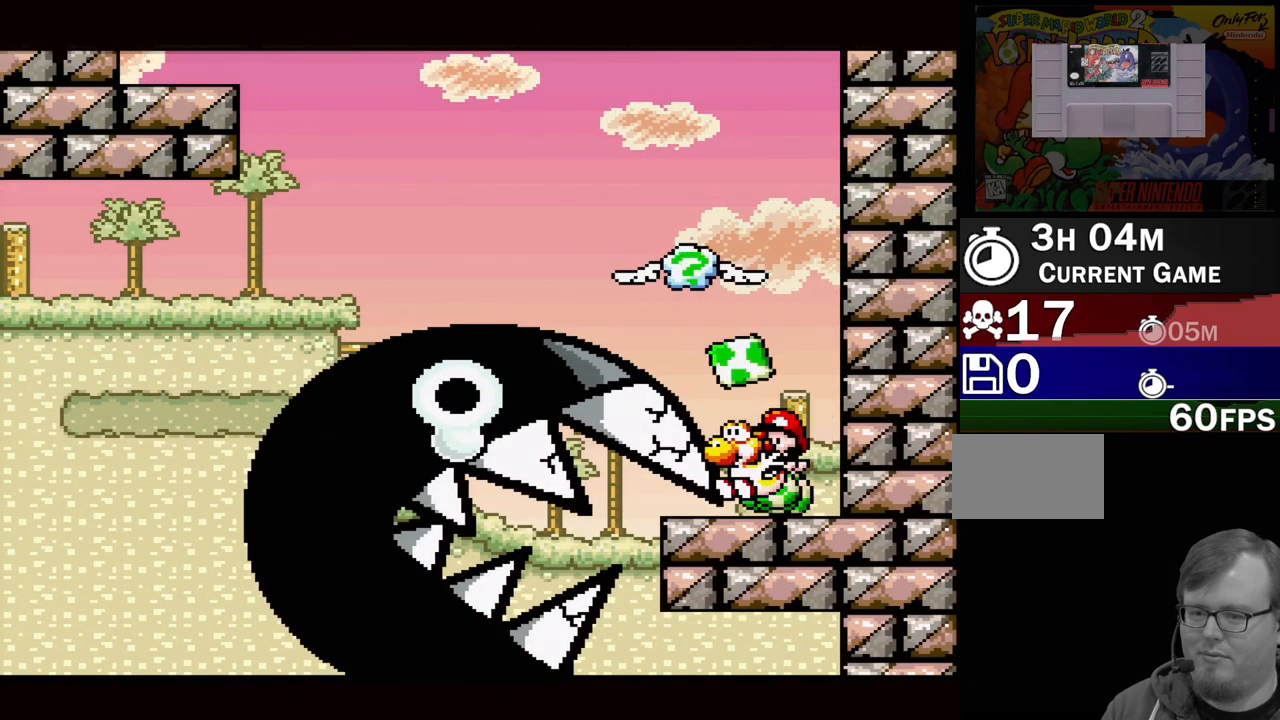
{"buttons": ["A"], "events": [[100, "B", "up"], [400, "A", "down"]]}
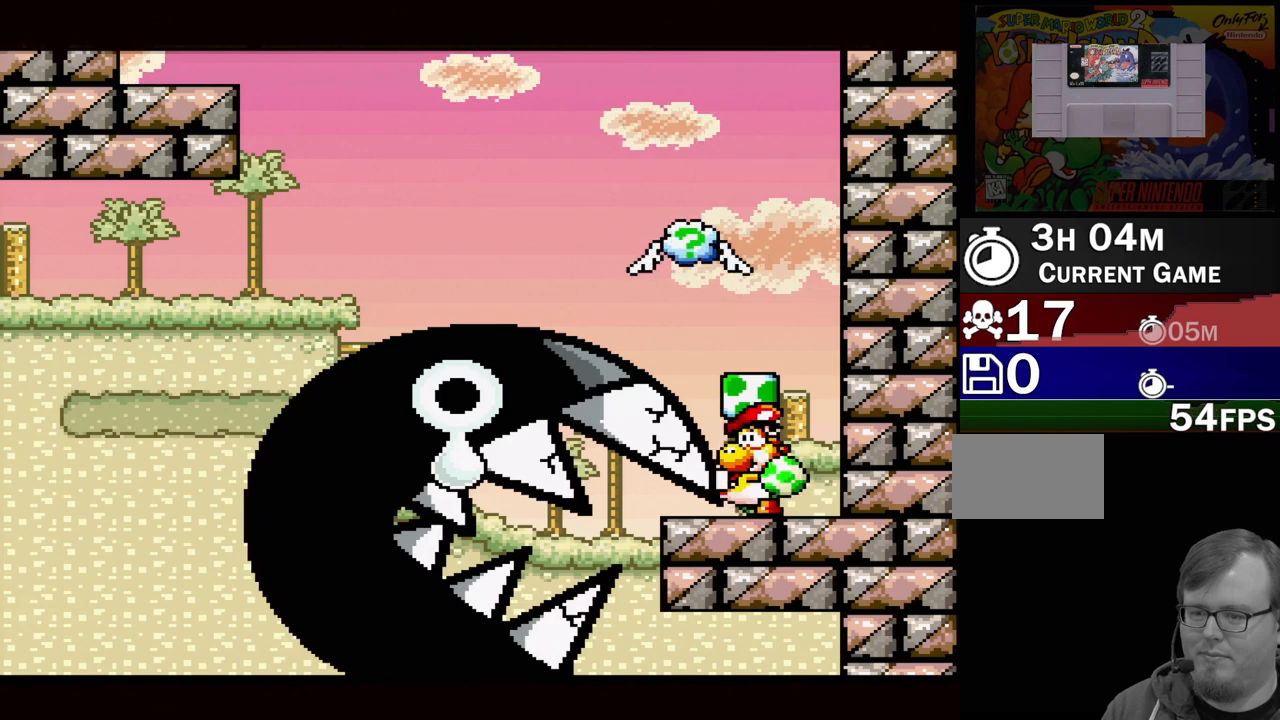
{"buttons": [], "events": [[133, "A", "up"]]}
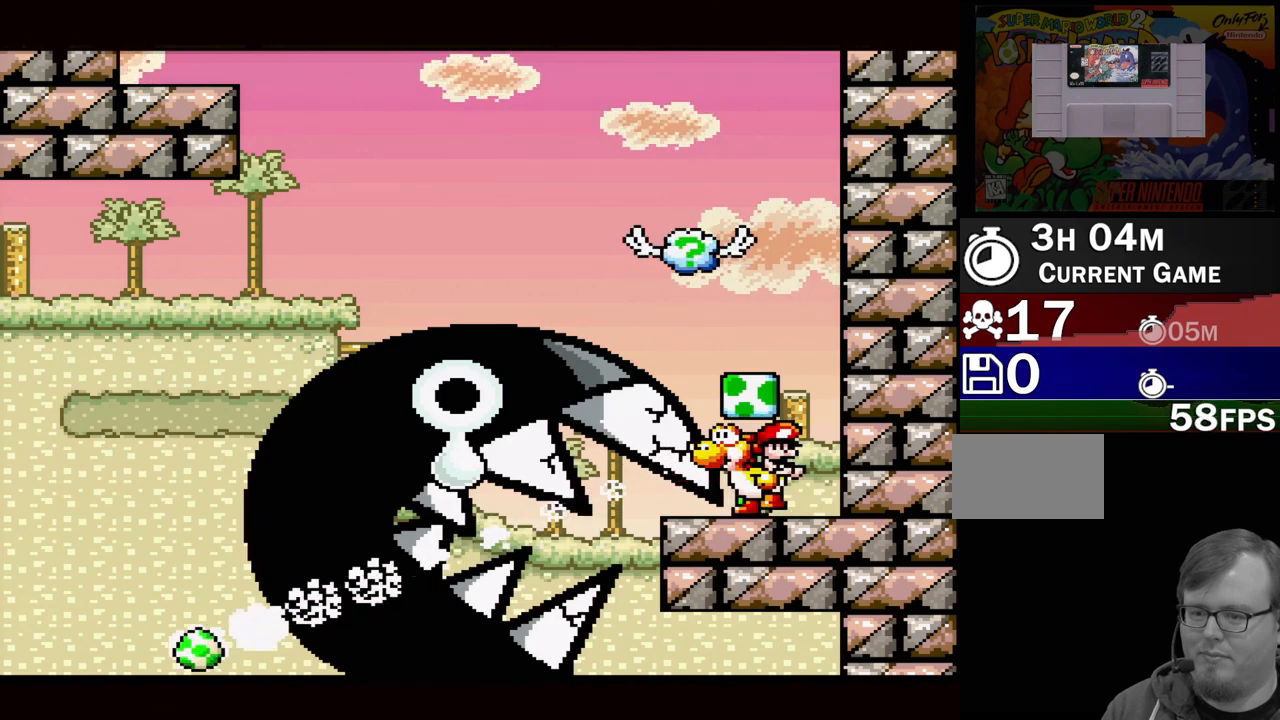
{"buttons": [], "events": []}
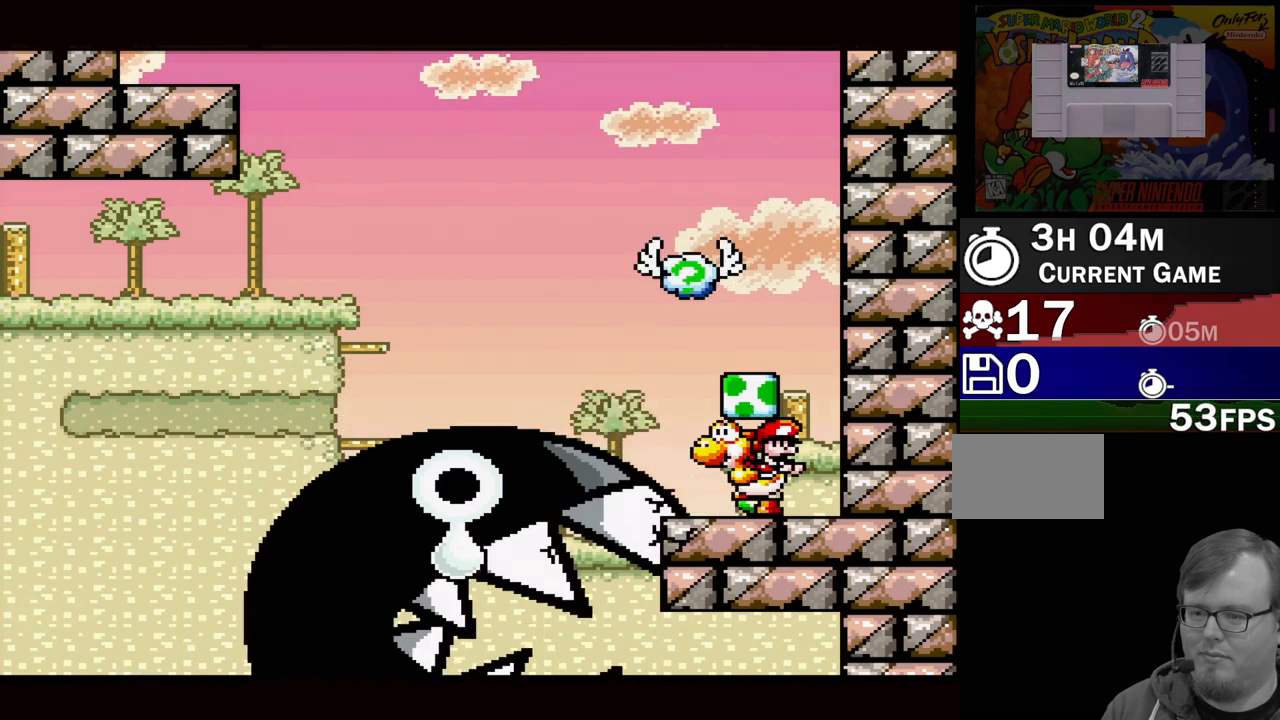
{"buttons": [], "events": [[133, "Y", "down"], [250, "Y", "up"]]}
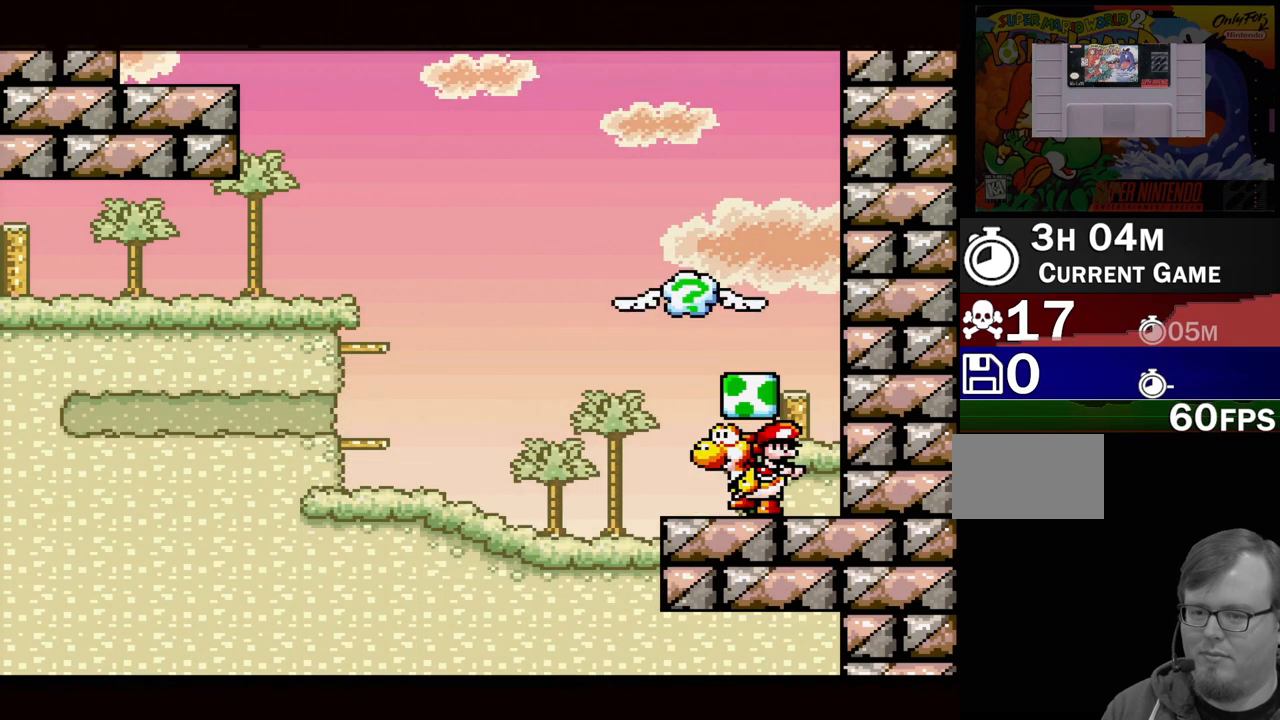
{"buttons": ["B", "DPAD_LEFT"], "events": [[67, "B", "down"], [200, "B", "up"], [417, "DPAD_LEFT", "down"], [433, "B", "down"]]}
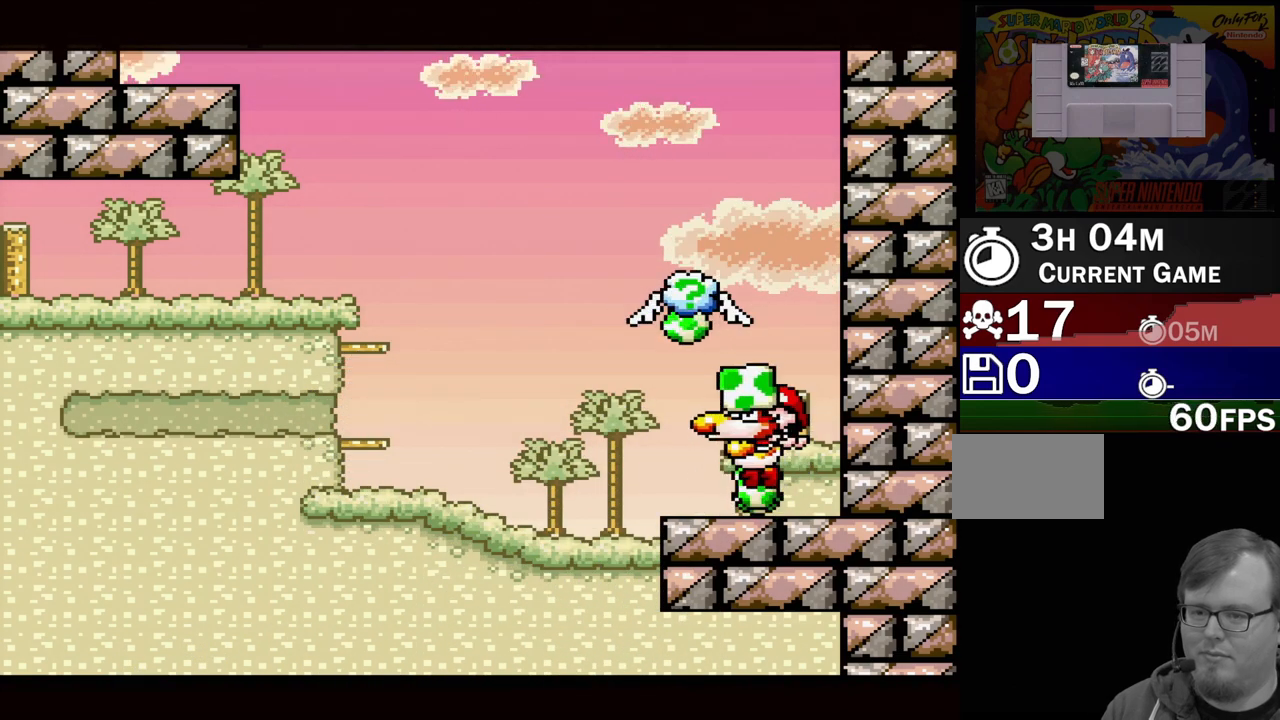
{"buttons": [], "events": [[50, "DPAD_LEFT", "up"], [67, "B", "up"], [250, "Y", "down"], [417, "Y", "up"]]}
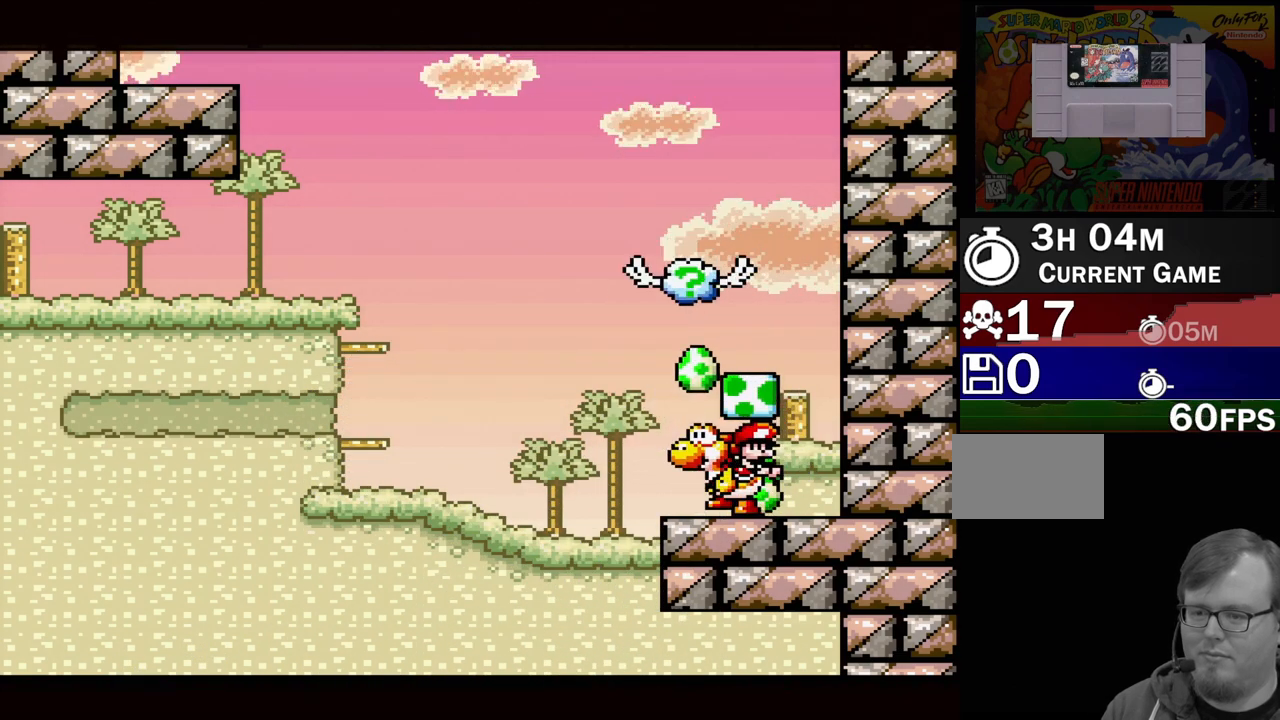
{"buttons": [], "events": [[267, "B", "down"], [417, "B", "up"]]}
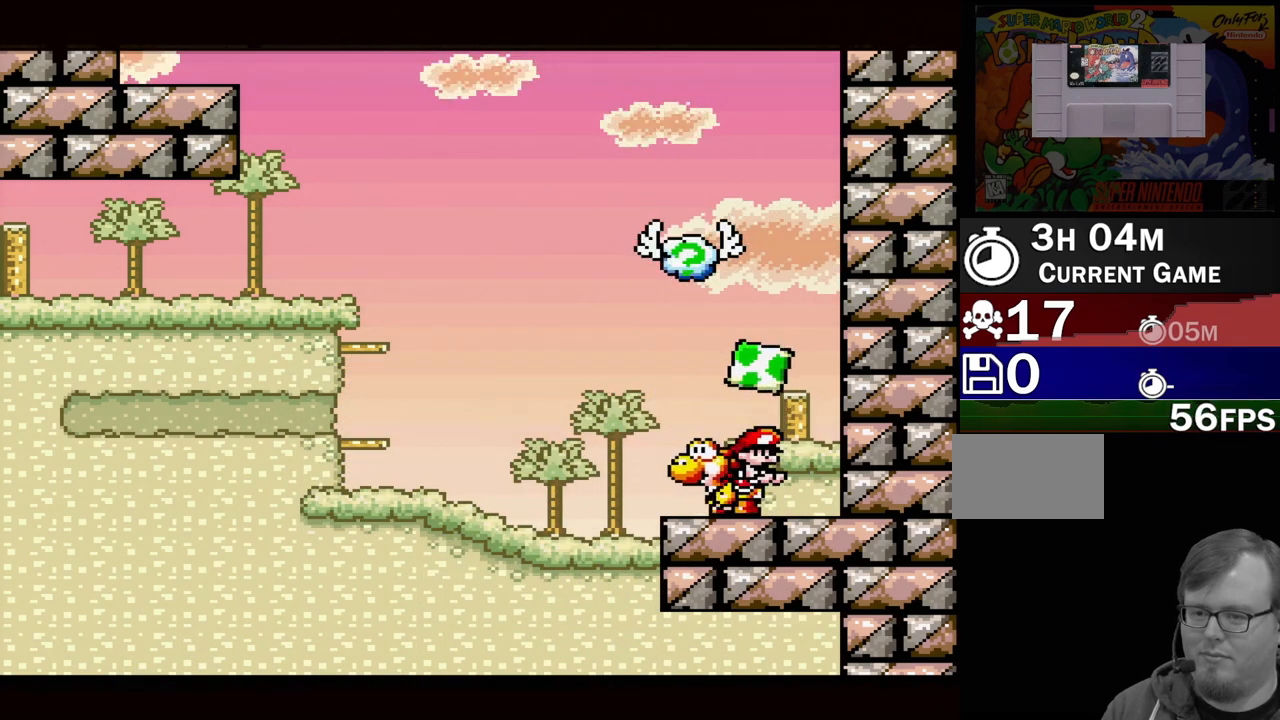
{"buttons": [], "events": [[200, "DPAD_RIGHT", "down"], [483, "DPAD_RIGHT", "up"]]}
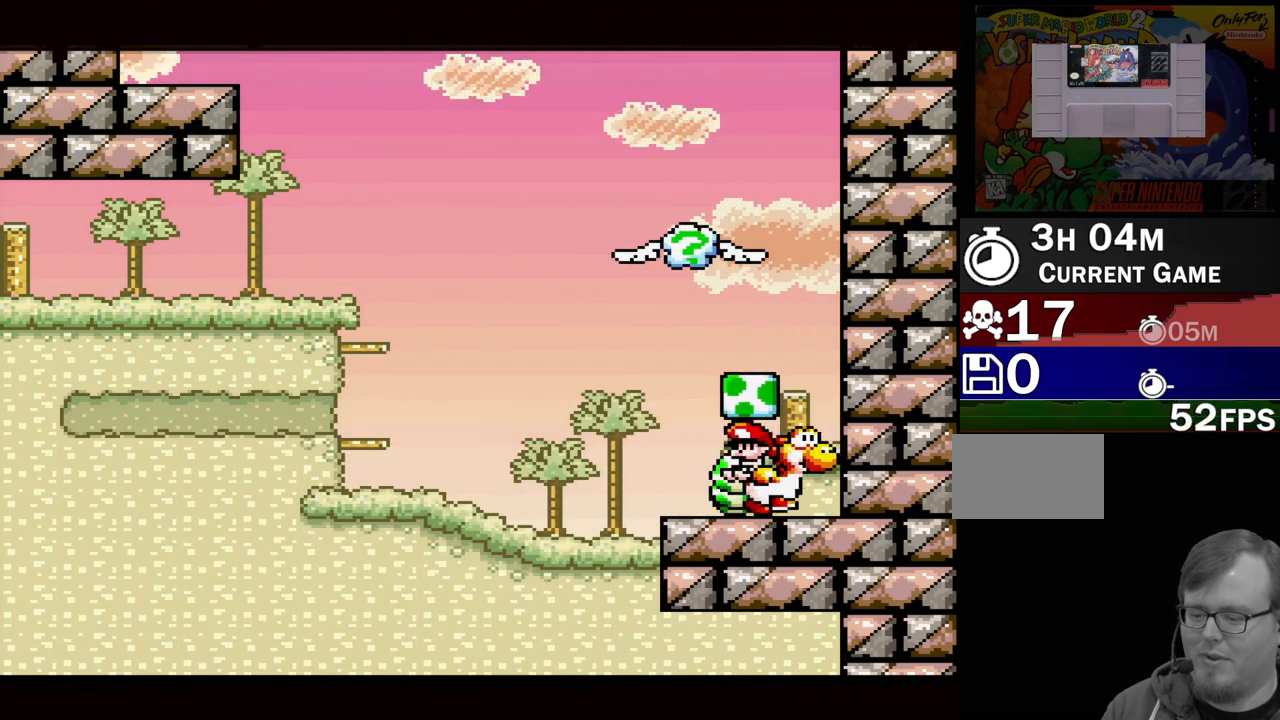
{"buttons": ["DPAD_RIGHT"], "events": [[233, "DPAD_RIGHT", "down"]]}
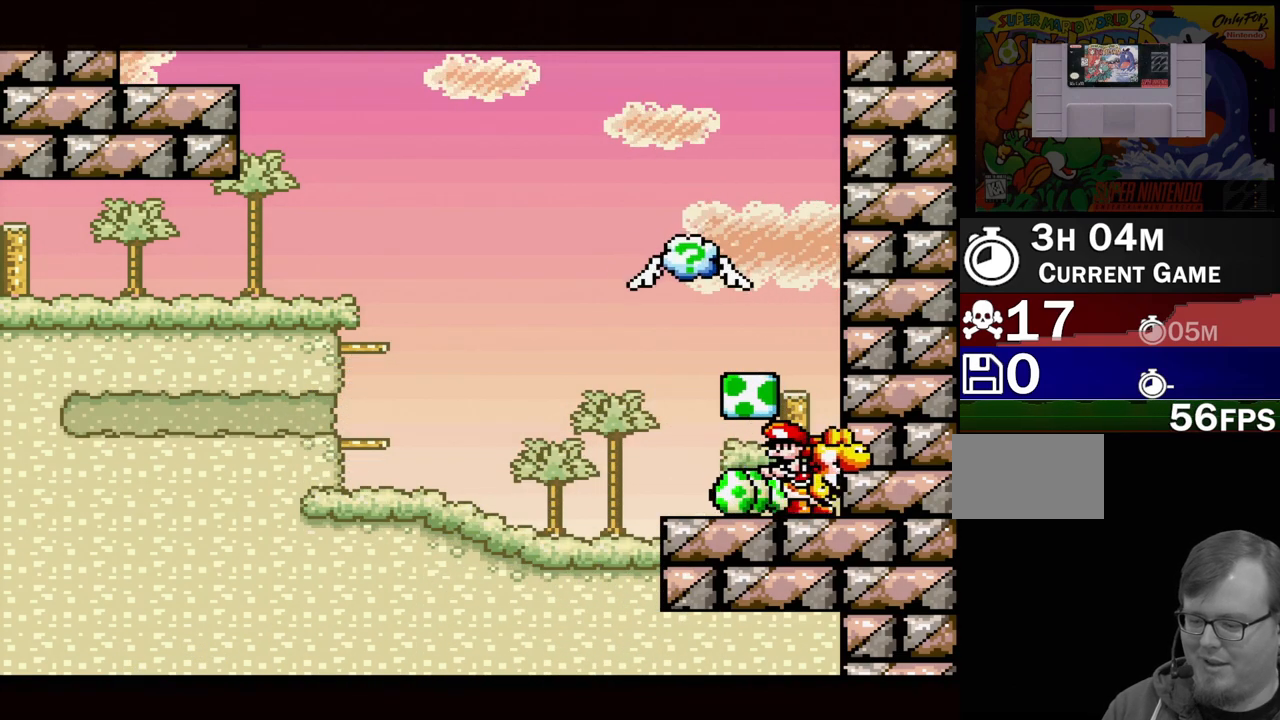
{"buttons": ["B", "DPAD_LEFT"], "events": [[17, "DPAD_RIGHT", "up"], [50, "B", "down"], [300, "DPAD_LEFT", "down"]]}
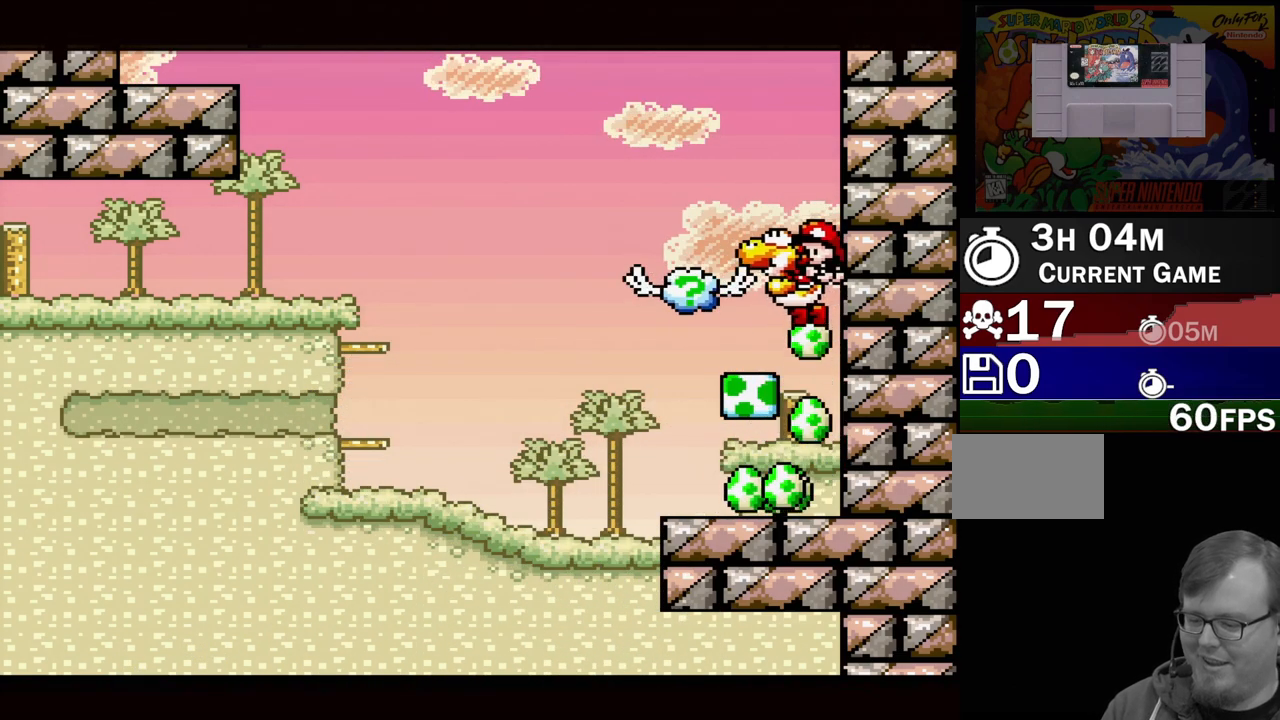
{"buttons": [], "events": [[33, "B", "up"], [33, "DPAD_LEFT", "up"], [233, "DPAD_RIGHT", "down"], [350, "DPAD_RIGHT", "up"]]}
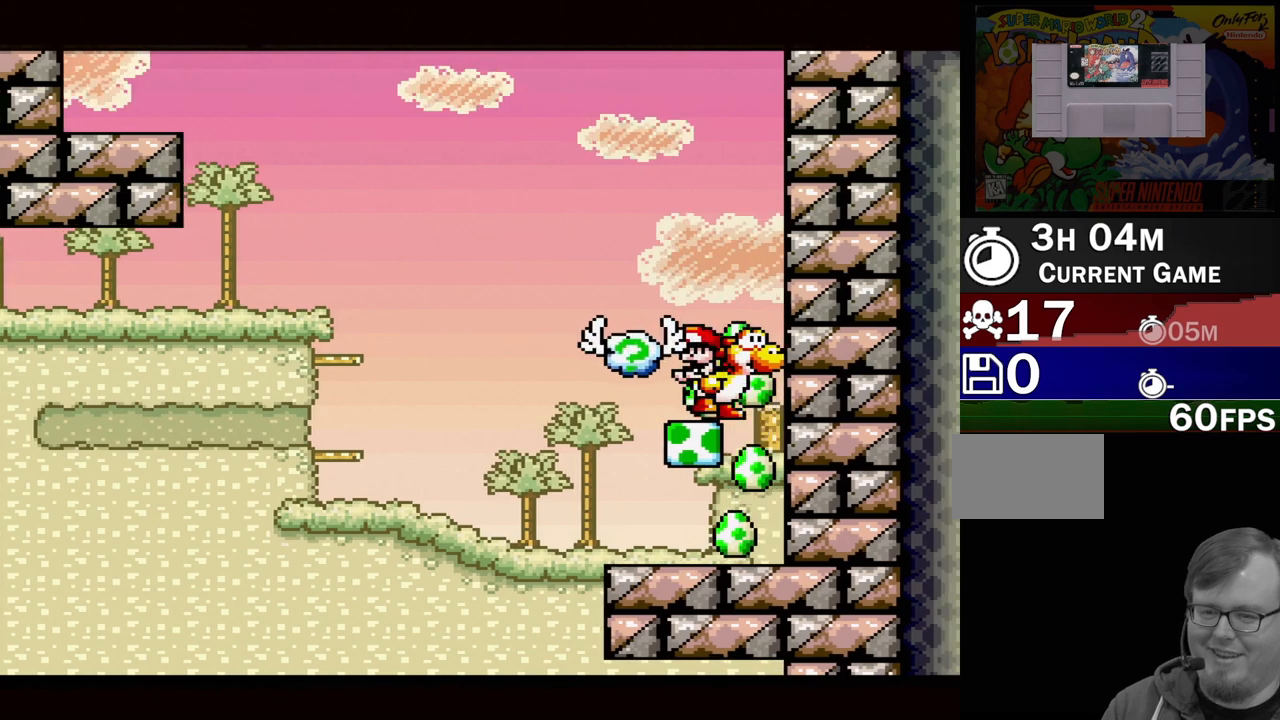
{"buttons": ["A"], "events": [[67, "DPAD_LEFT", "down"], [183, "DPAD_LEFT", "up"], [233, "A", "down"]]}
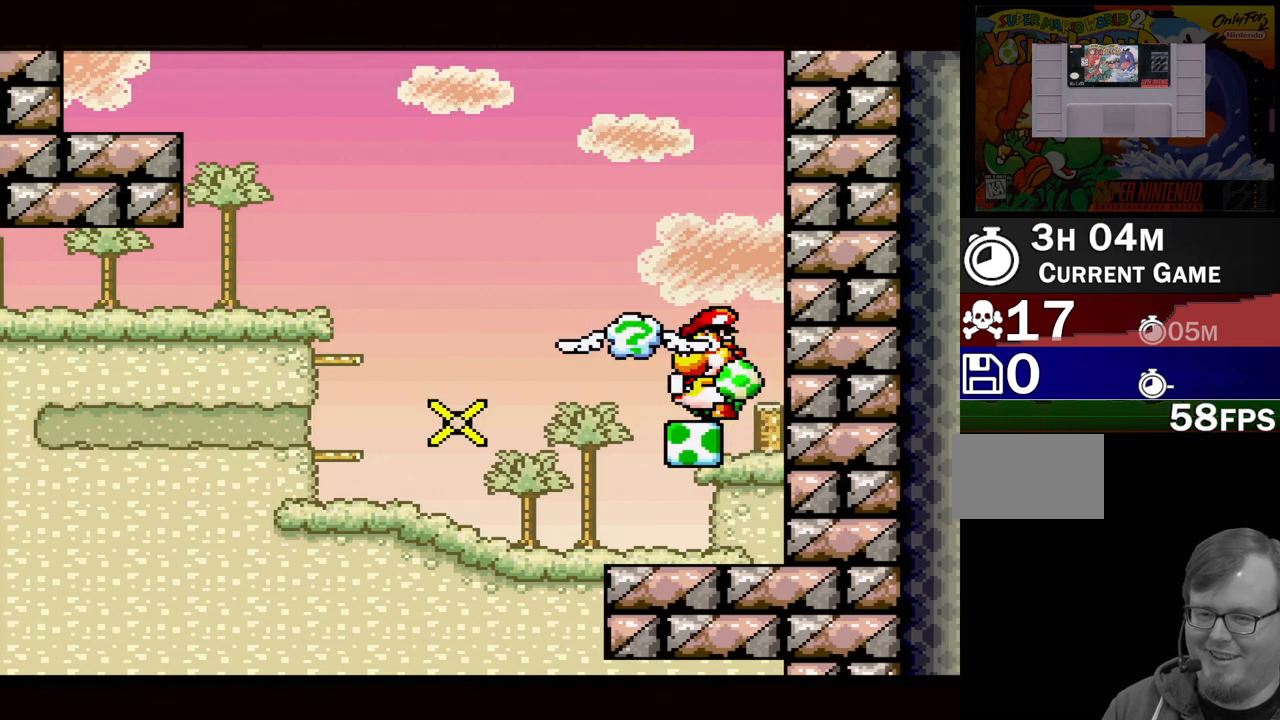
{"buttons": [], "events": [[250, "A", "up"]]}
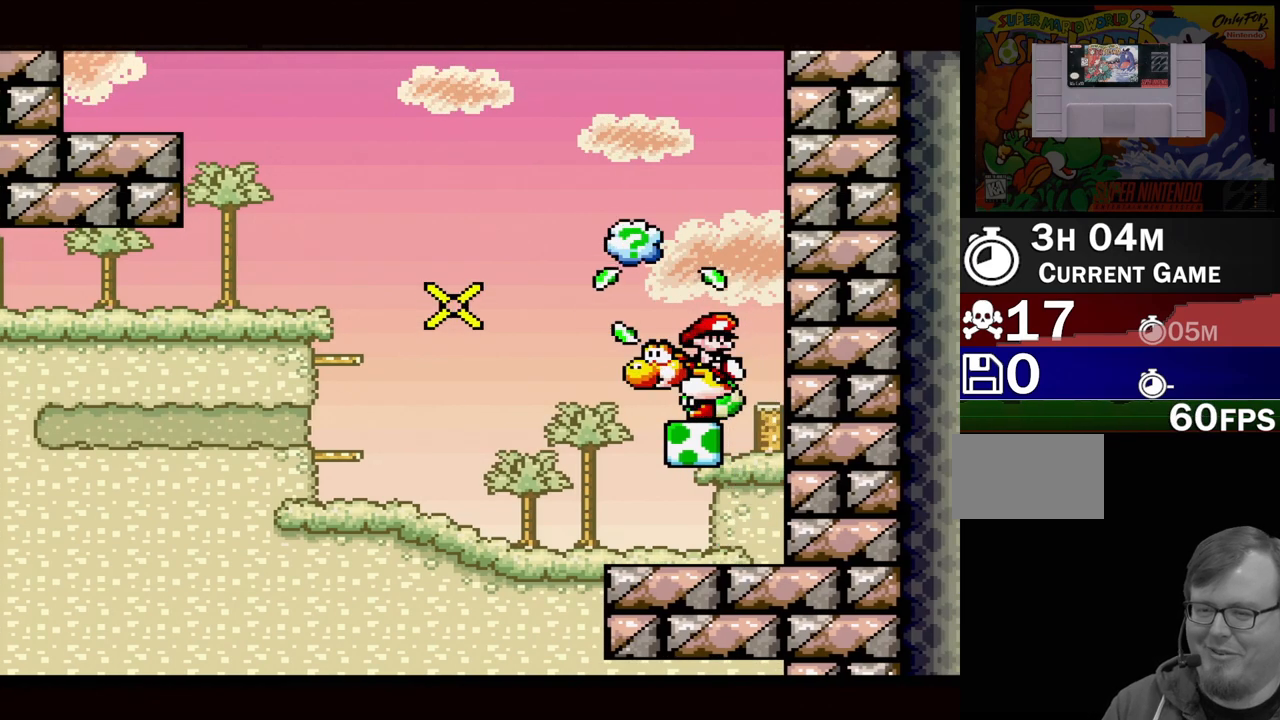
{"buttons": ["DPAD_LEFT"], "events": [[33, "DPAD_RIGHT", "down"], [450, "DPAD_RIGHT", "up"], [483, "DPAD_LEFT", "down"]]}
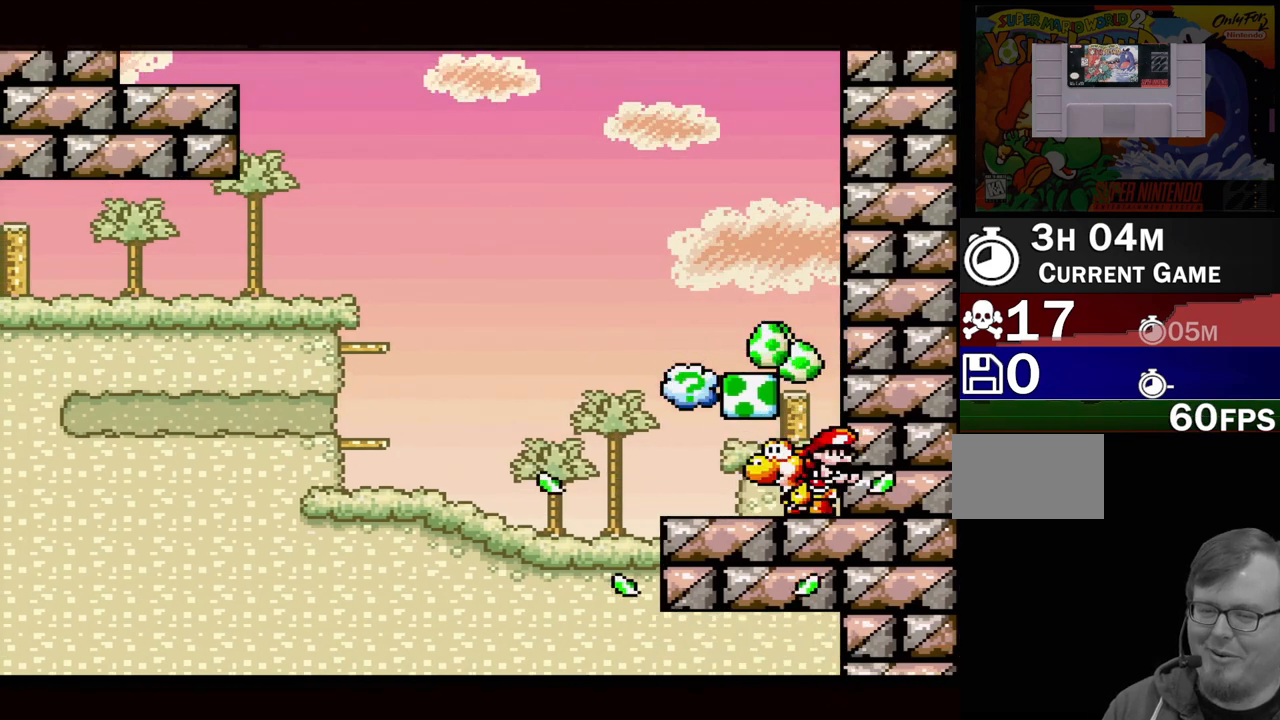
{"buttons": ["B"], "events": [[283, "DPAD_LEFT", "up"], [383, "B", "down"]]}
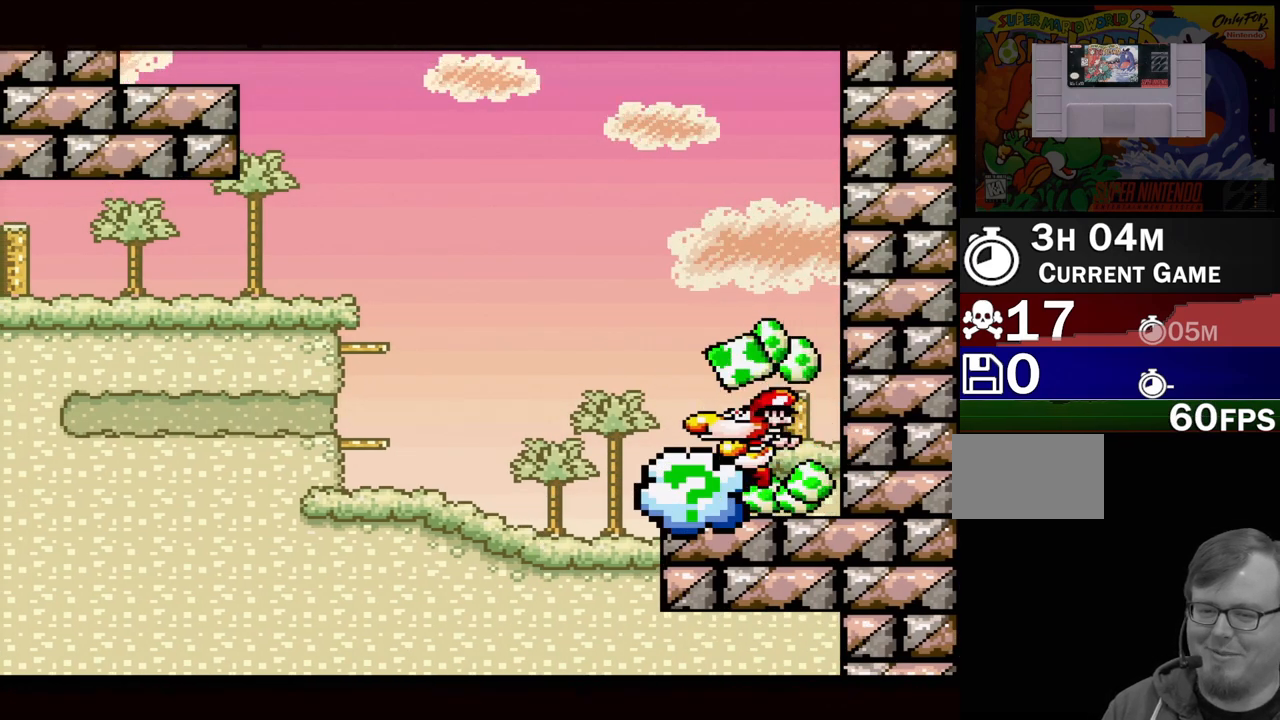
{"buttons": ["DPAD_LEFT"], "events": [[17, "B", "up"], [17, "DPAD_RIGHT", "down"], [133, "DPAD_RIGHT", "up"], [383, "DPAD_LEFT", "down"]]}
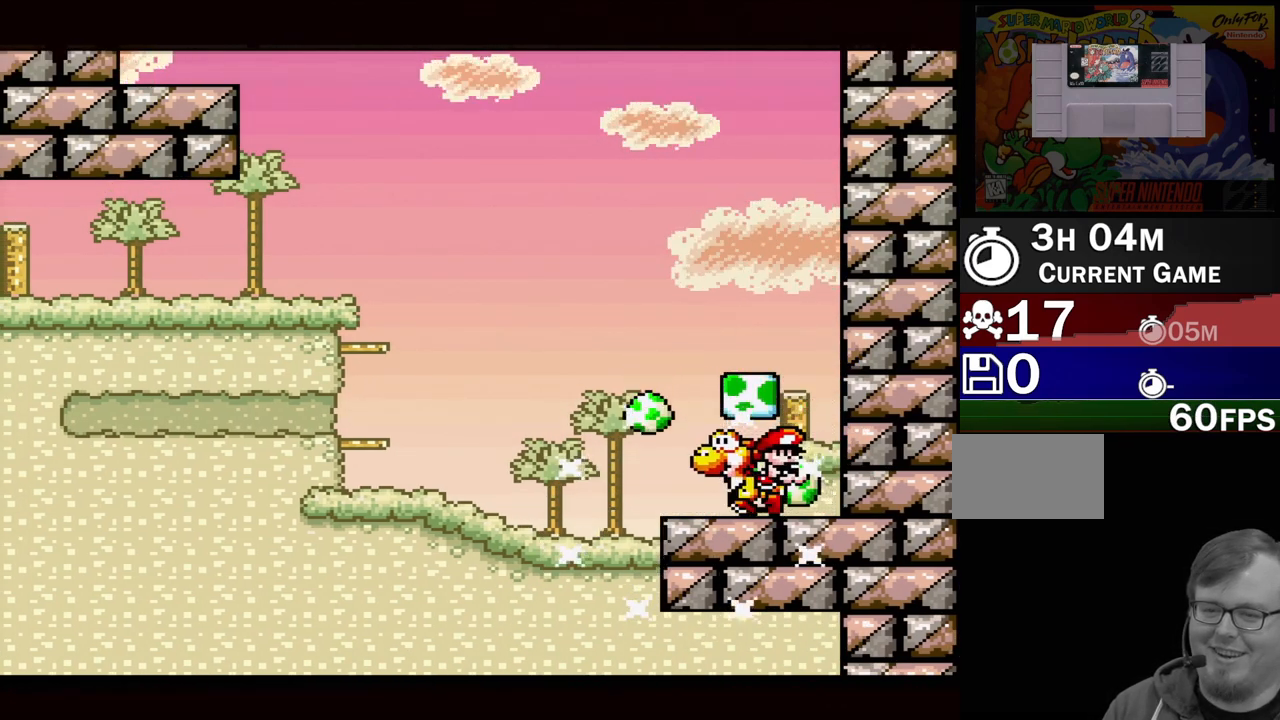
{"buttons": [], "events": [[33, "Y", "down"], [67, "DPAD_LEFT", "up"], [183, "Y", "up"]]}
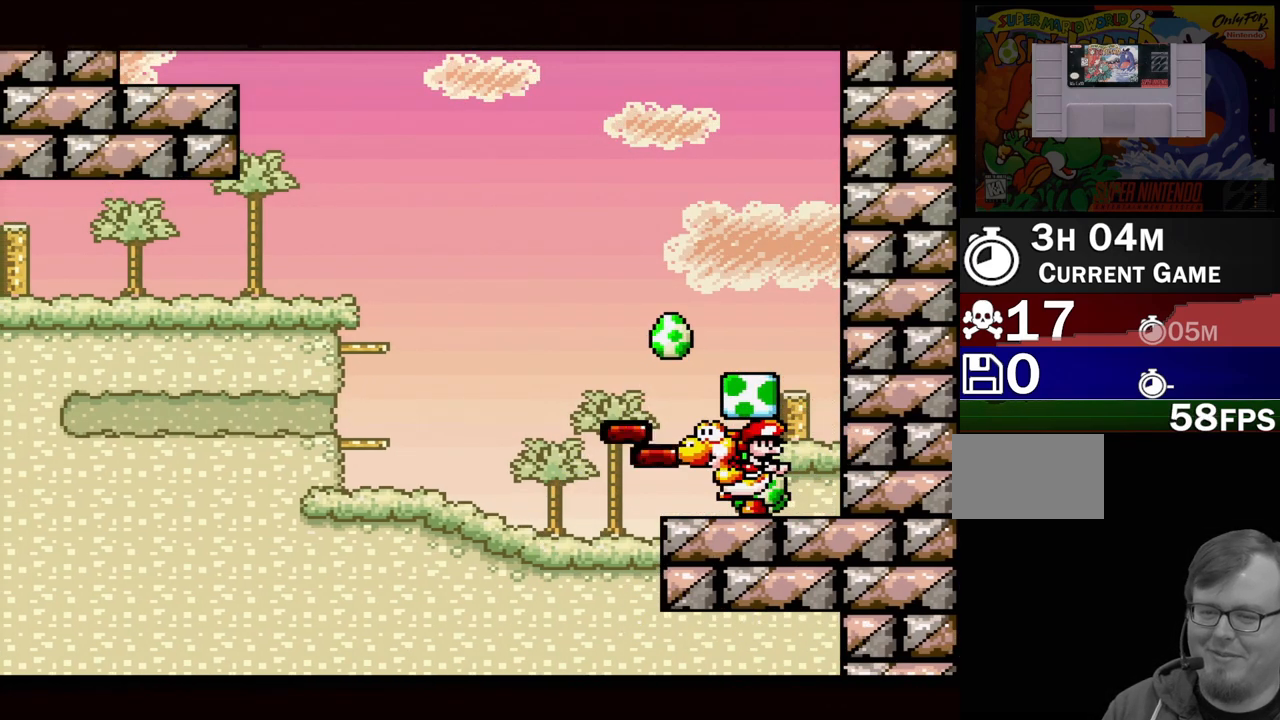
{"buttons": [], "events": []}
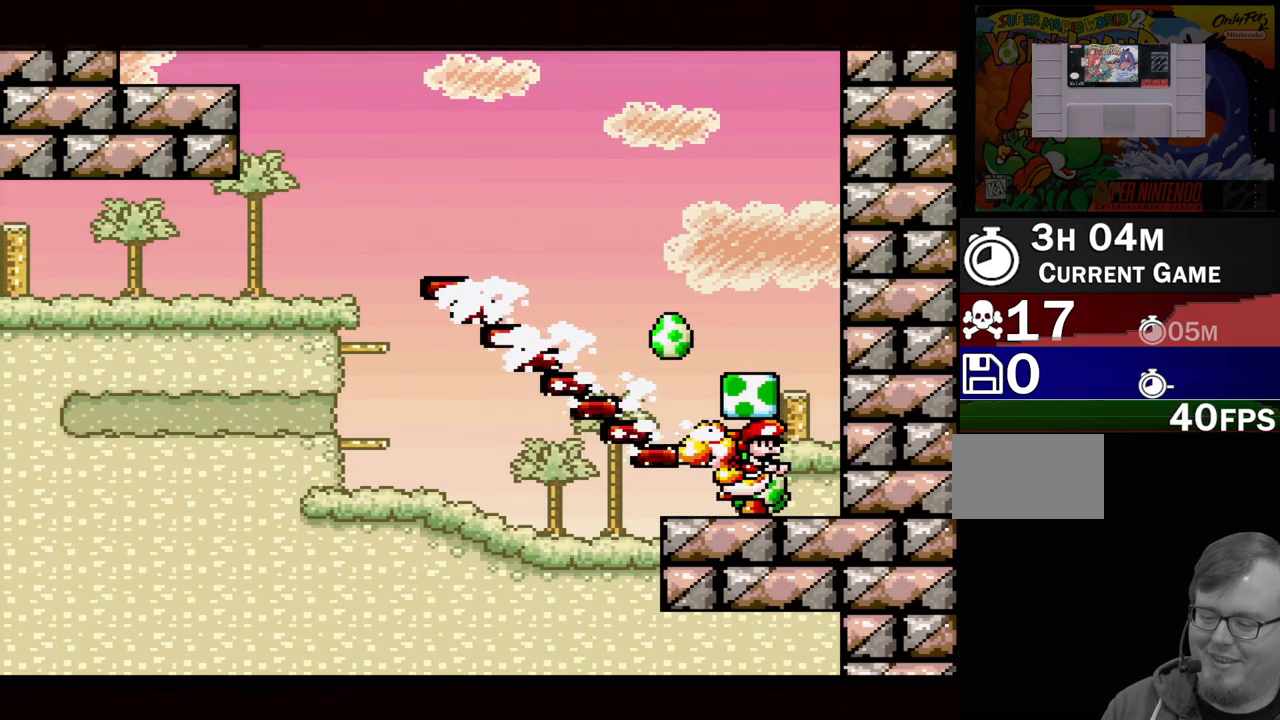
{"buttons": [], "events": []}
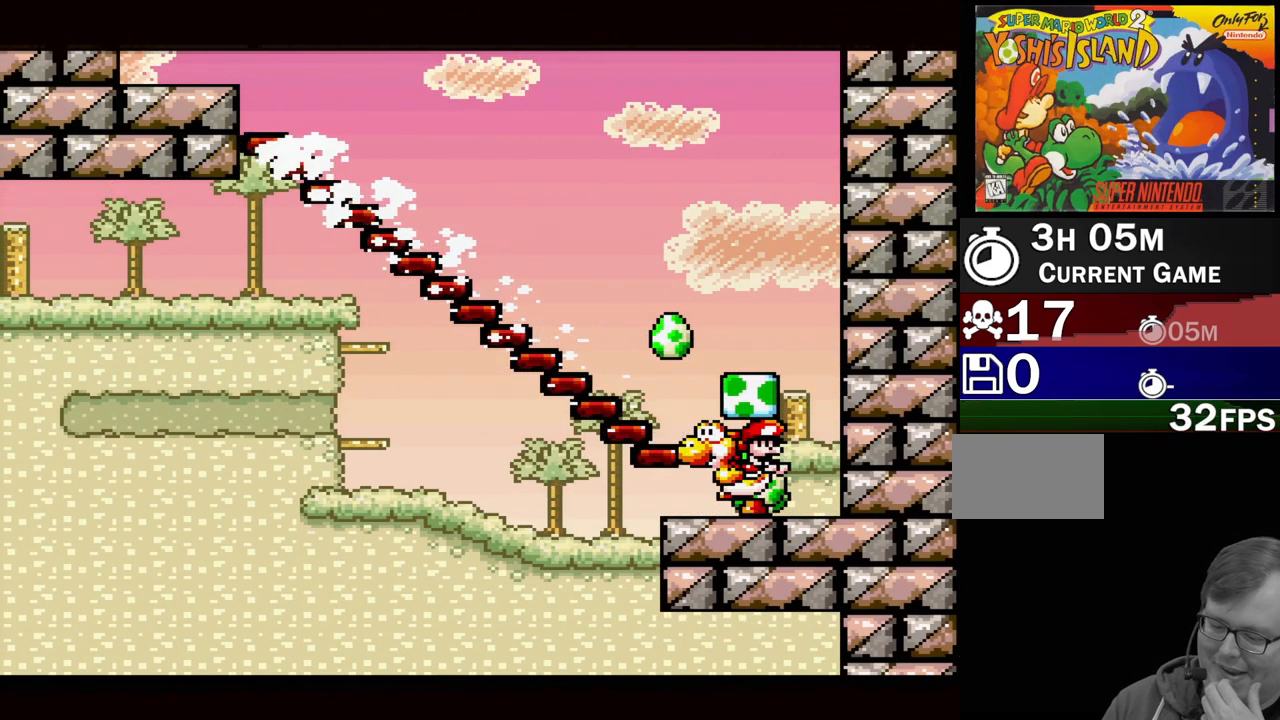
{"buttons": [], "events": []}
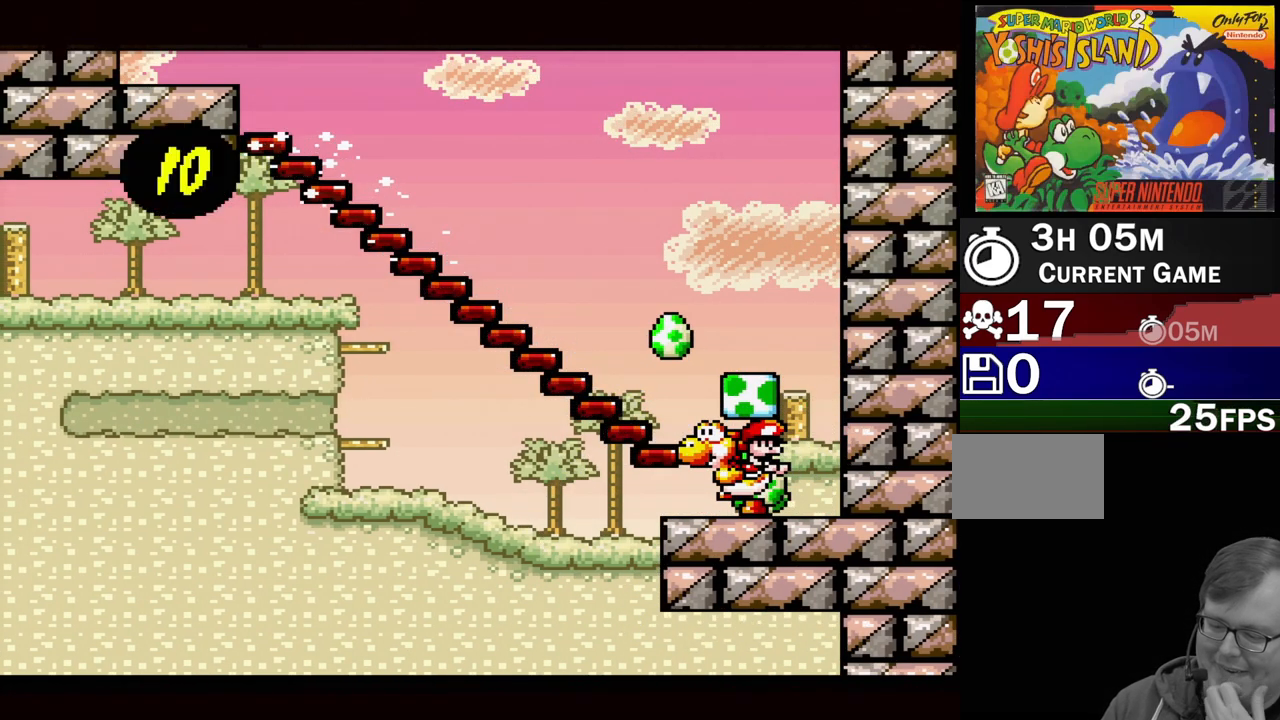
{"buttons": [], "events": []}
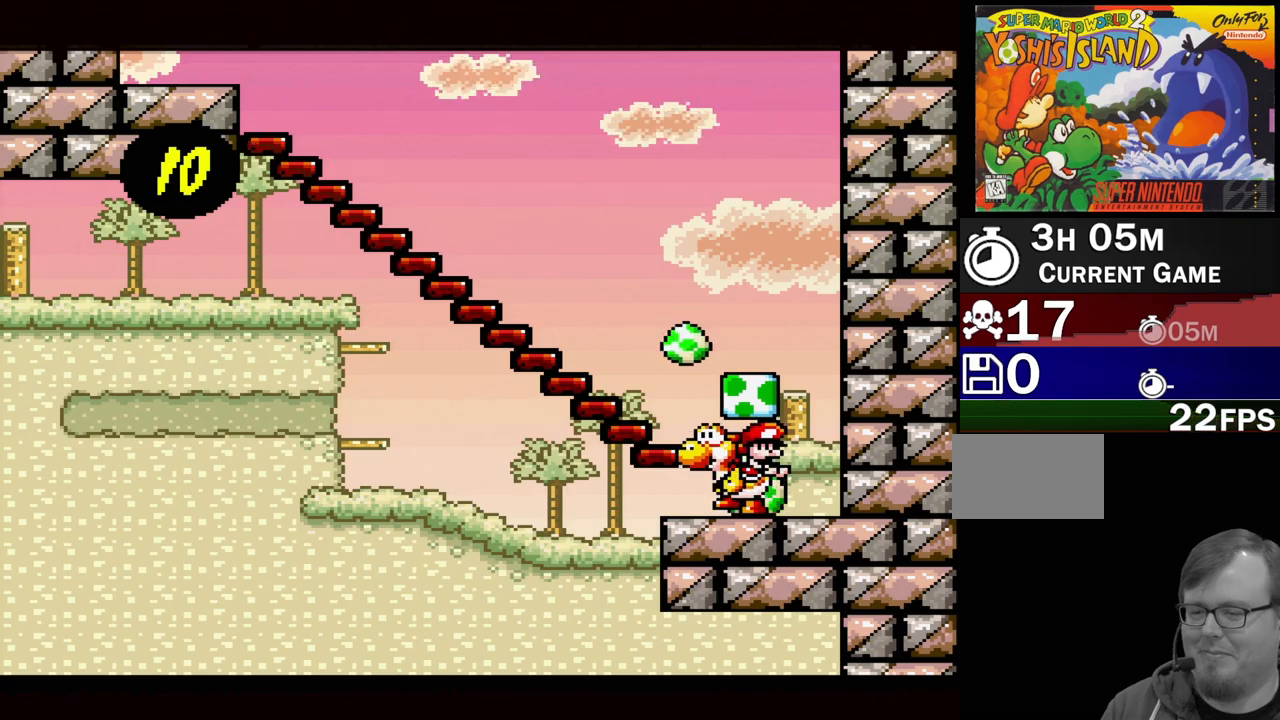
{"buttons": ["DPAD_RIGHT"], "events": [[117, "B", "down"], [217, "DPAD_RIGHT", "down"], [250, "B", "up"]]}
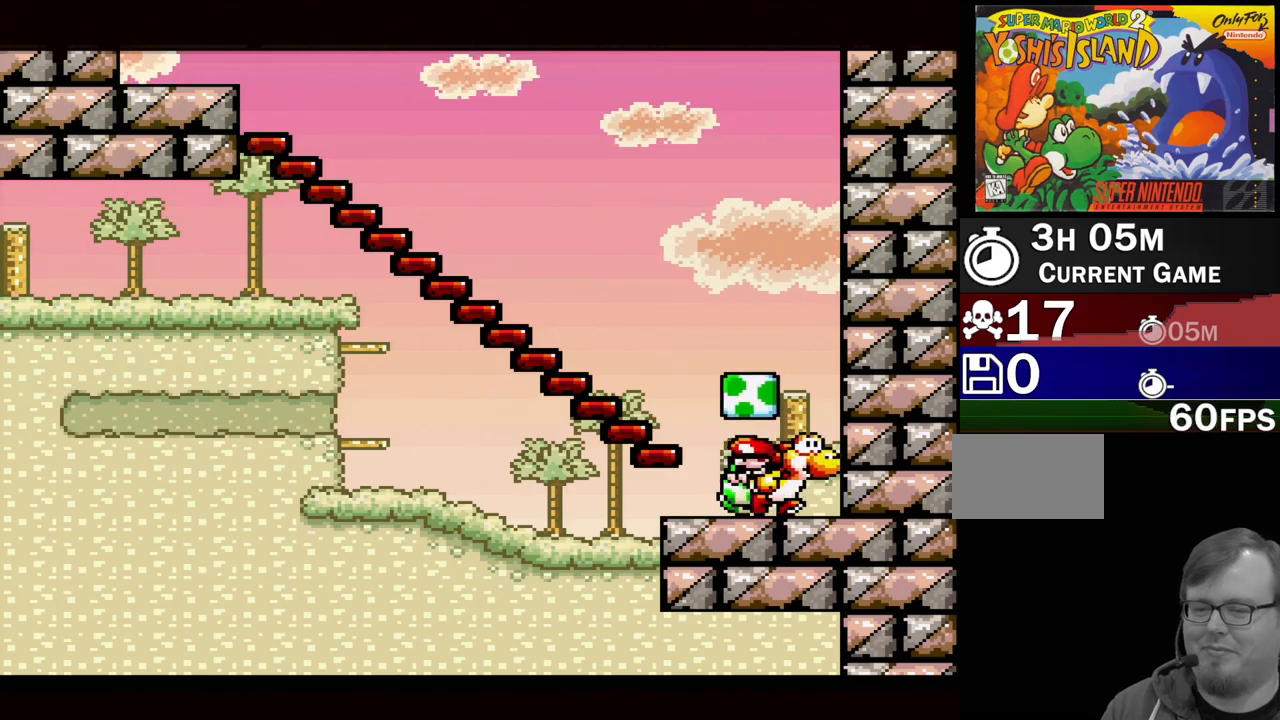
{"buttons": [], "events": [[33, "DPAD_RIGHT", "up"], [67, "B", "down"], [217, "DPAD_LEFT", "down"], [450, "B", "up"], [483, "DPAD_LEFT", "up"]]}
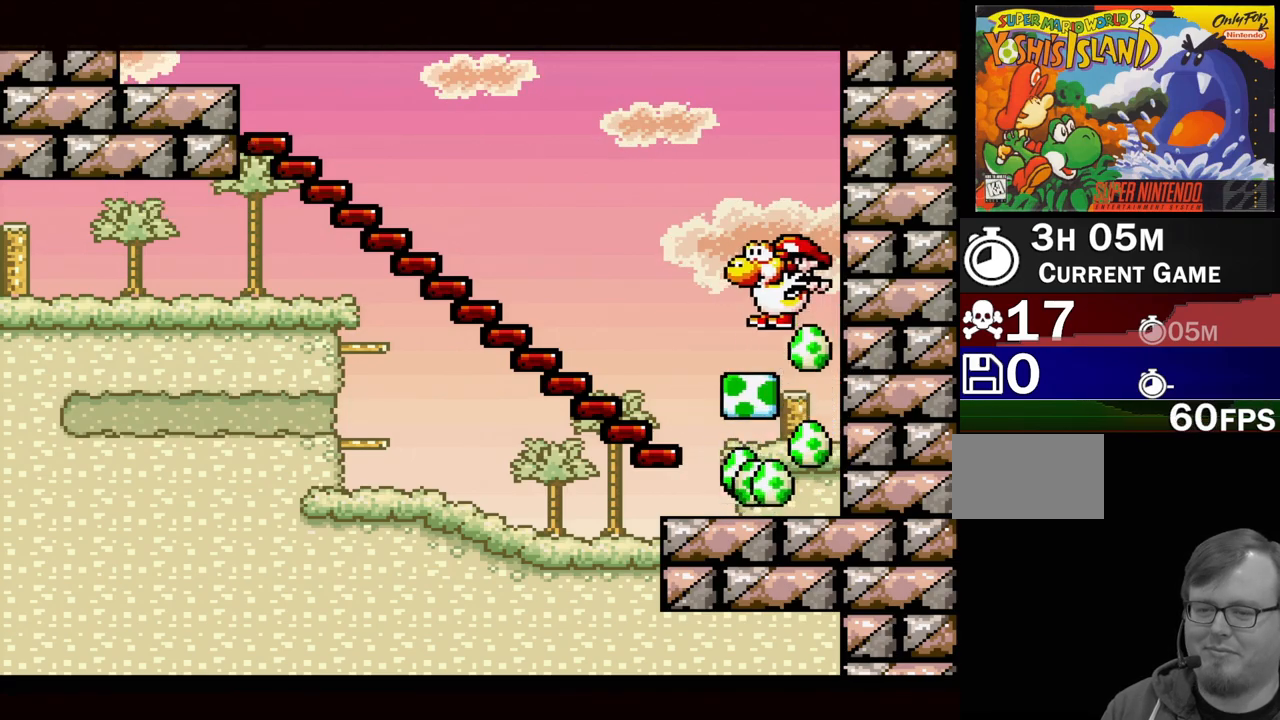
{"buttons": ["B", "DPAD_LEFT"], "events": [[150, "DPAD_LEFT", "down"], [183, "B", "down"]]}
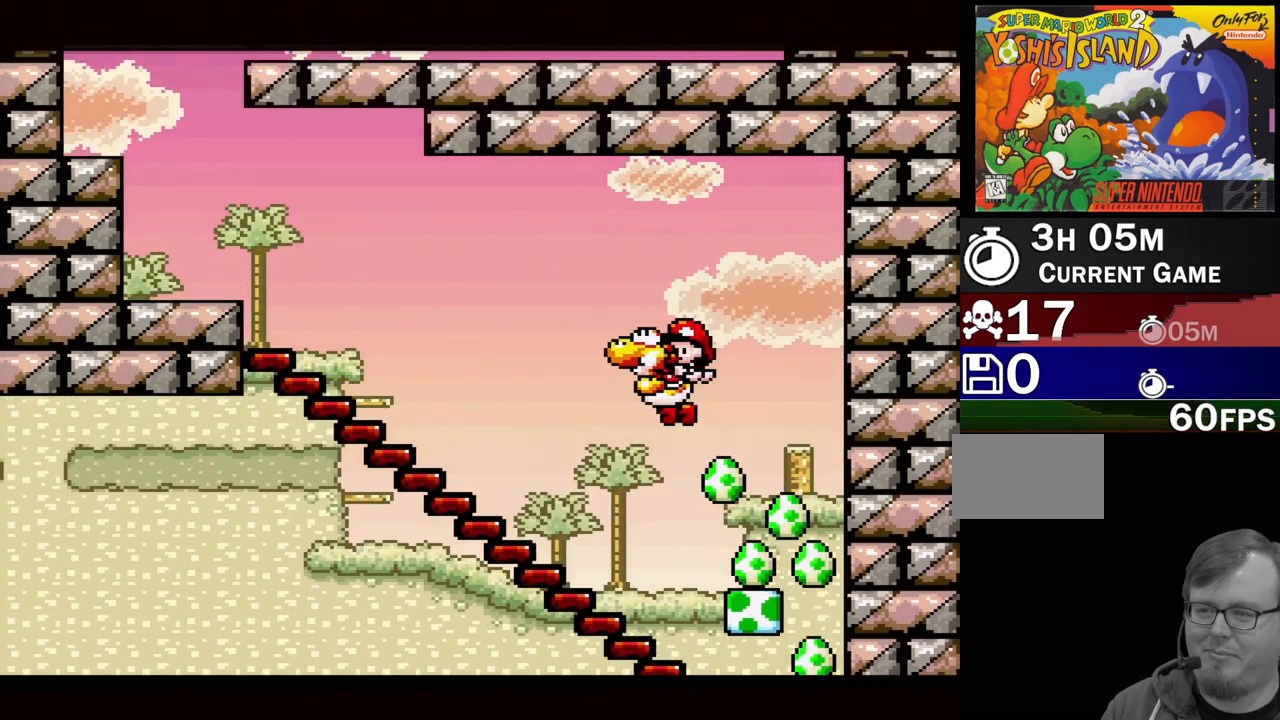
{"buttons": ["B", "DPAD_UP", "DPAD_LEFT"], "events": [[167, "DPAD_UP", "down"]]}
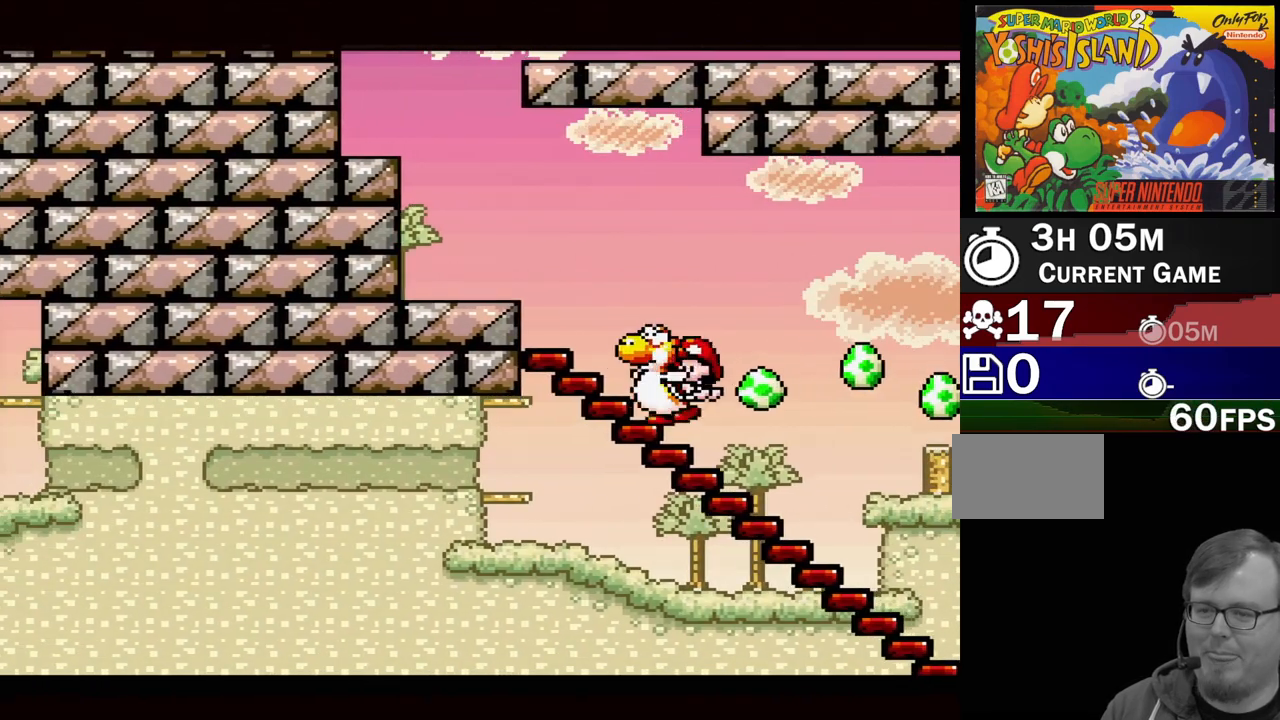
{"buttons": ["DPAD_UP", "DPAD_LEFT"], "events": [[83, "B", "up"], [200, "B", "down"], [483, "B", "up"]]}